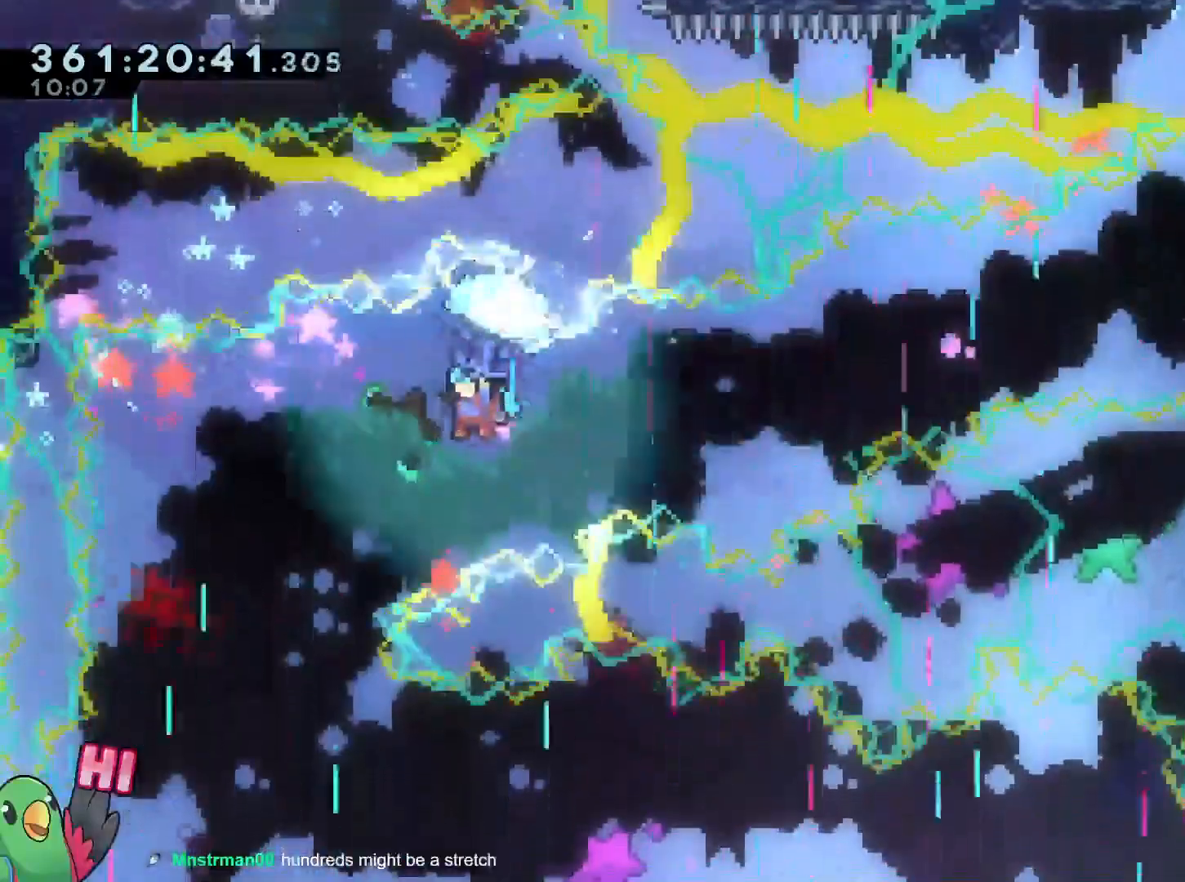
Gameplay with a controller (Nintendo layout); each line is a JSON object with the inputs held at the frame after it. "events" lists button and stick changes between this image and that frame as [ms after this image, input, new state], when the widget could be followed in between. Not read: HOME L3 R3.
{"buttons": ["R1"], "left_stick": "center", "right_stick": "center", "events": []}
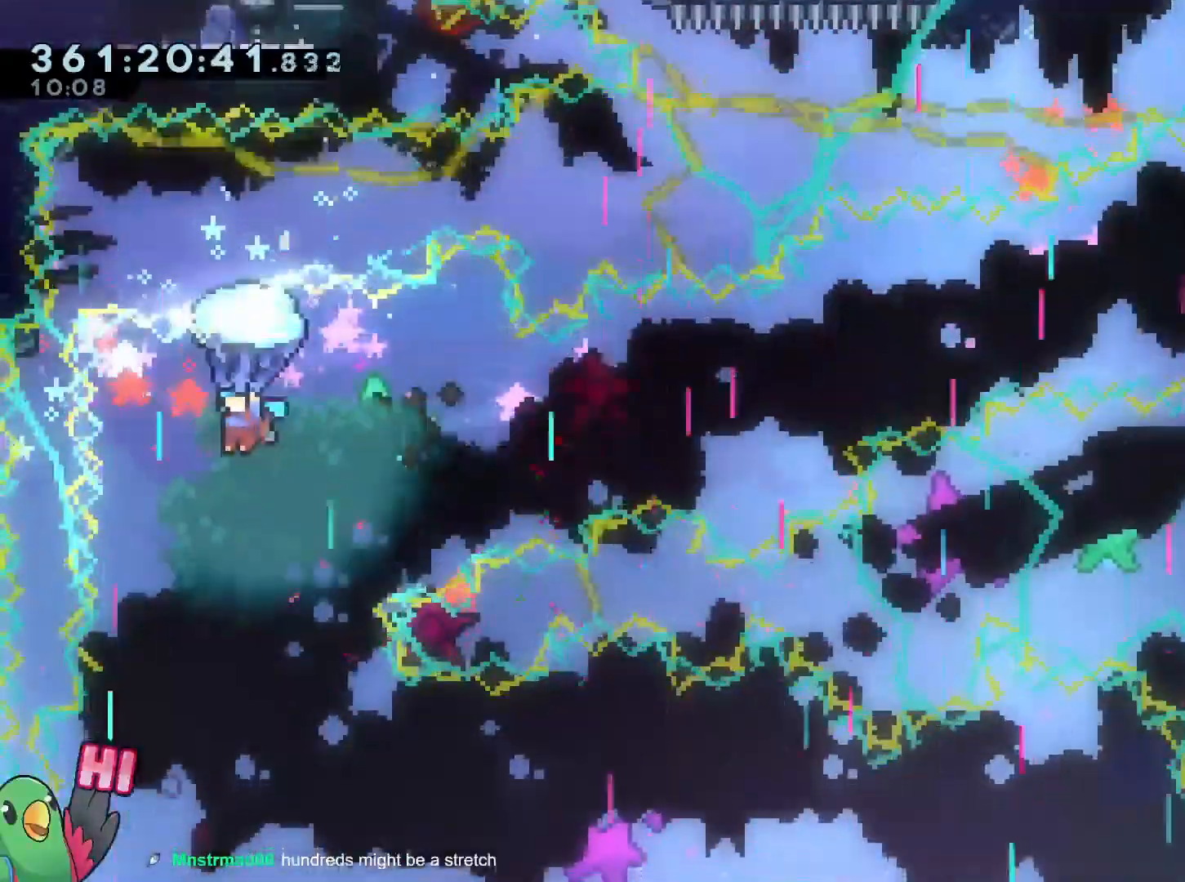
{"buttons": ["R1"], "left_stick": "center", "right_stick": "center", "events": []}
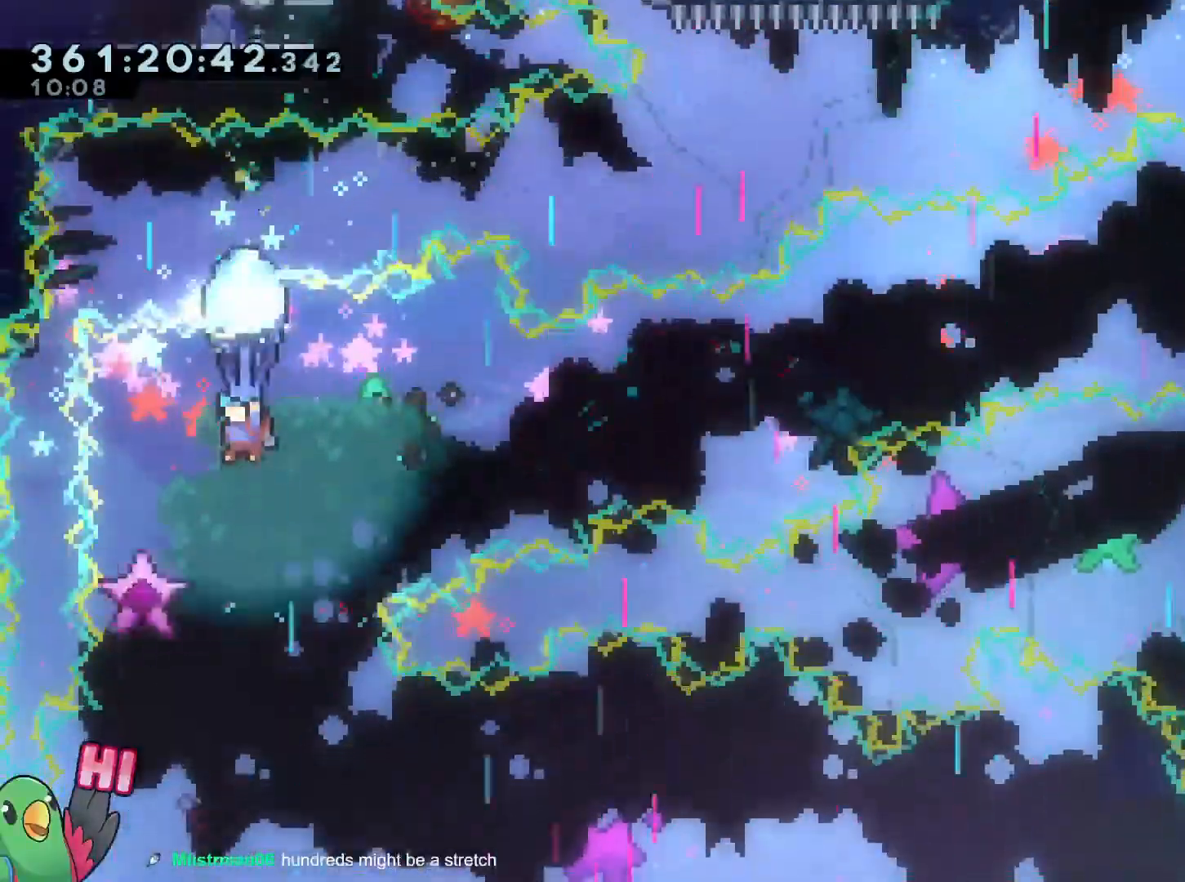
{"buttons": ["R1"], "left_stick": "center", "right_stick": "center", "events": []}
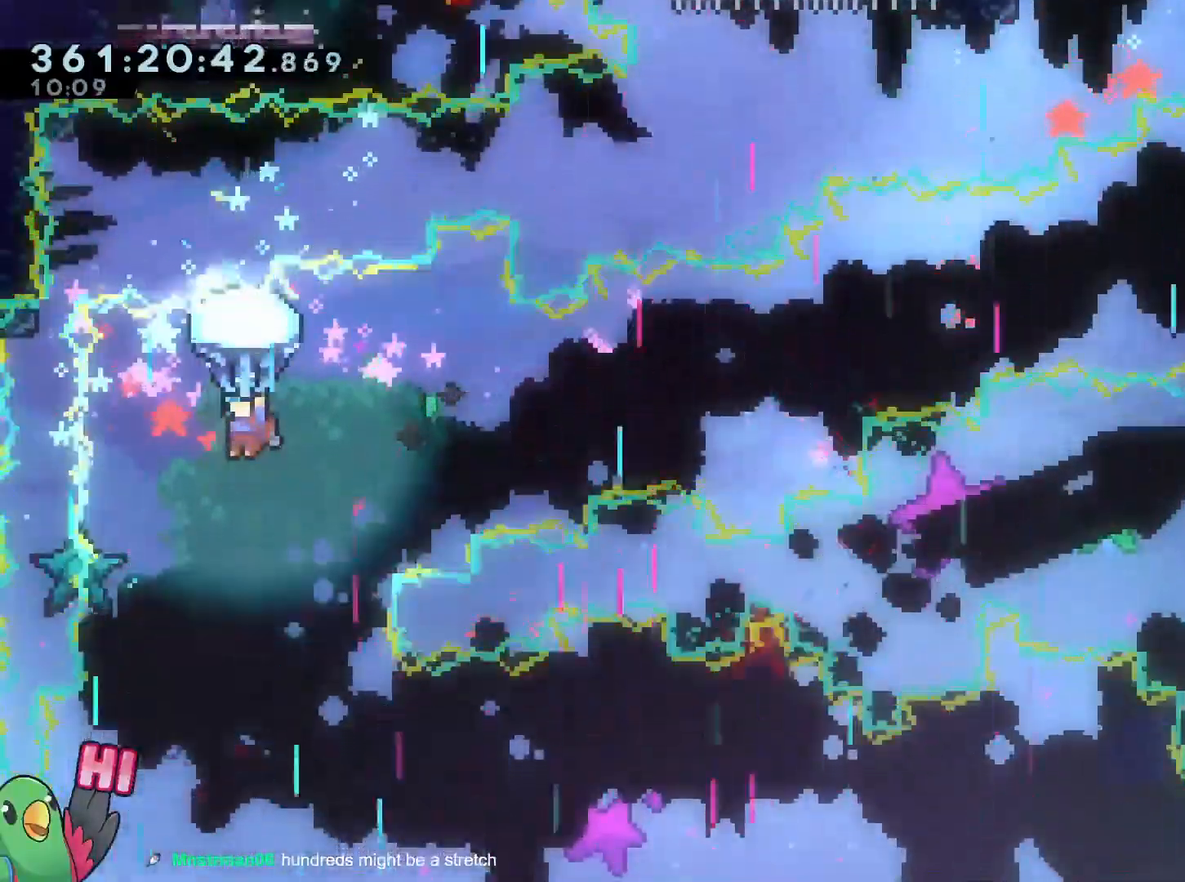
{"buttons": ["Y", "R1"], "left_stick": "center", "right_stick": "center", "events": [[434, "Y", "down"]]}